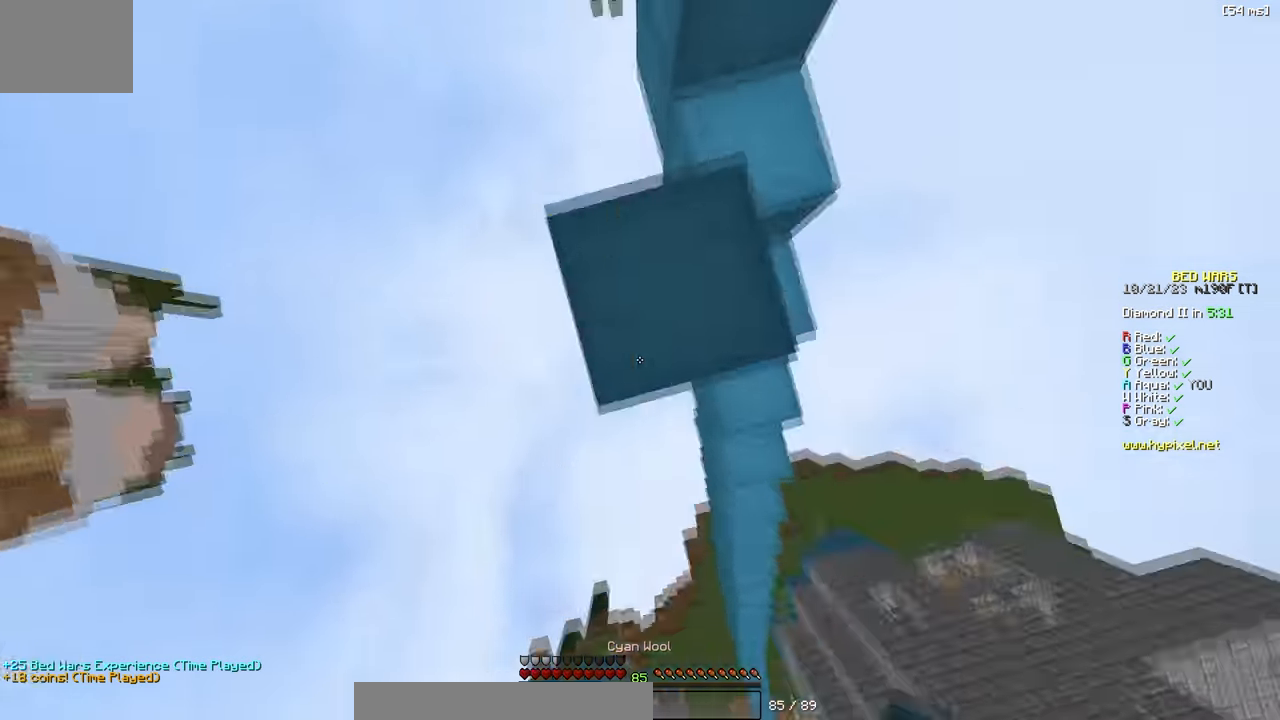
Gameplay with keyboard; each line is a JSON object with the keys held at the frame after it. "events" lists presses ("down") and releases ("up") of "a", "d", "s" and "w" between this image and that frame as [ms after this image, input, new state], when the widget could be followed in between. No other keys are recorded. Mouse input is not recorded.
{"keys": [], "events": []}
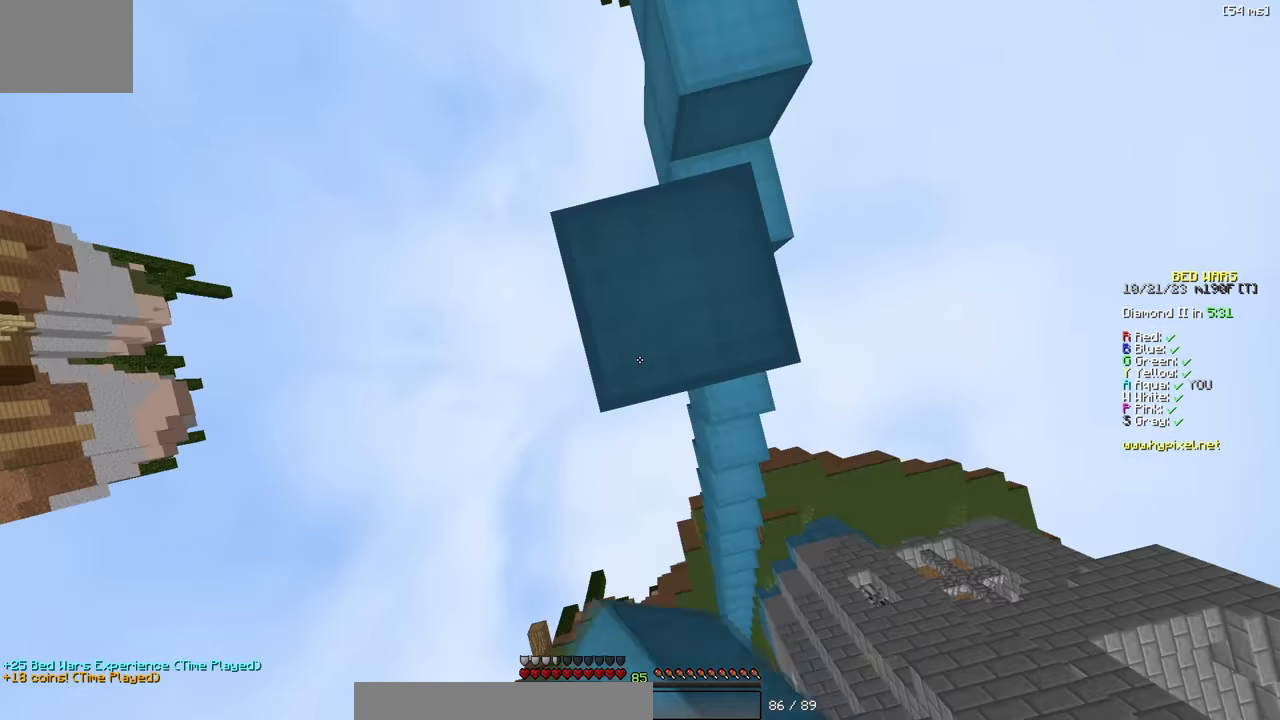
{"keys": ["w"], "events": [[200, "w", "down"]]}
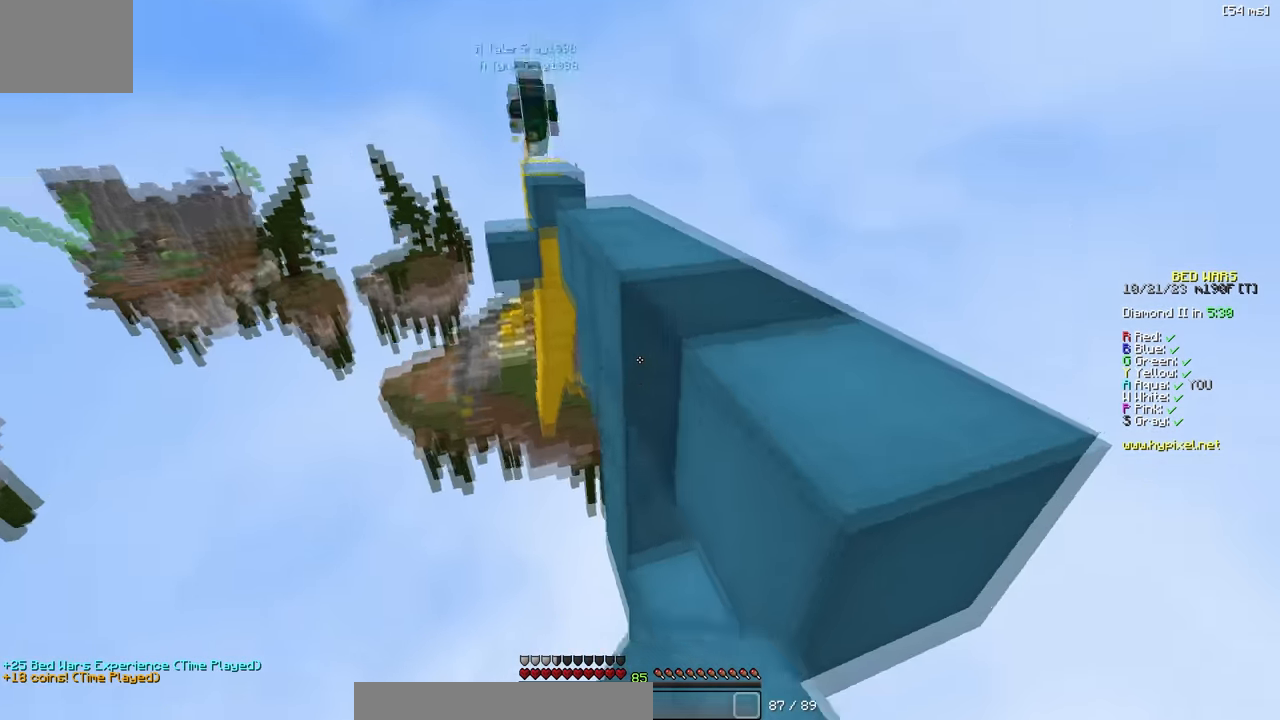
{"keys": ["w"], "events": []}
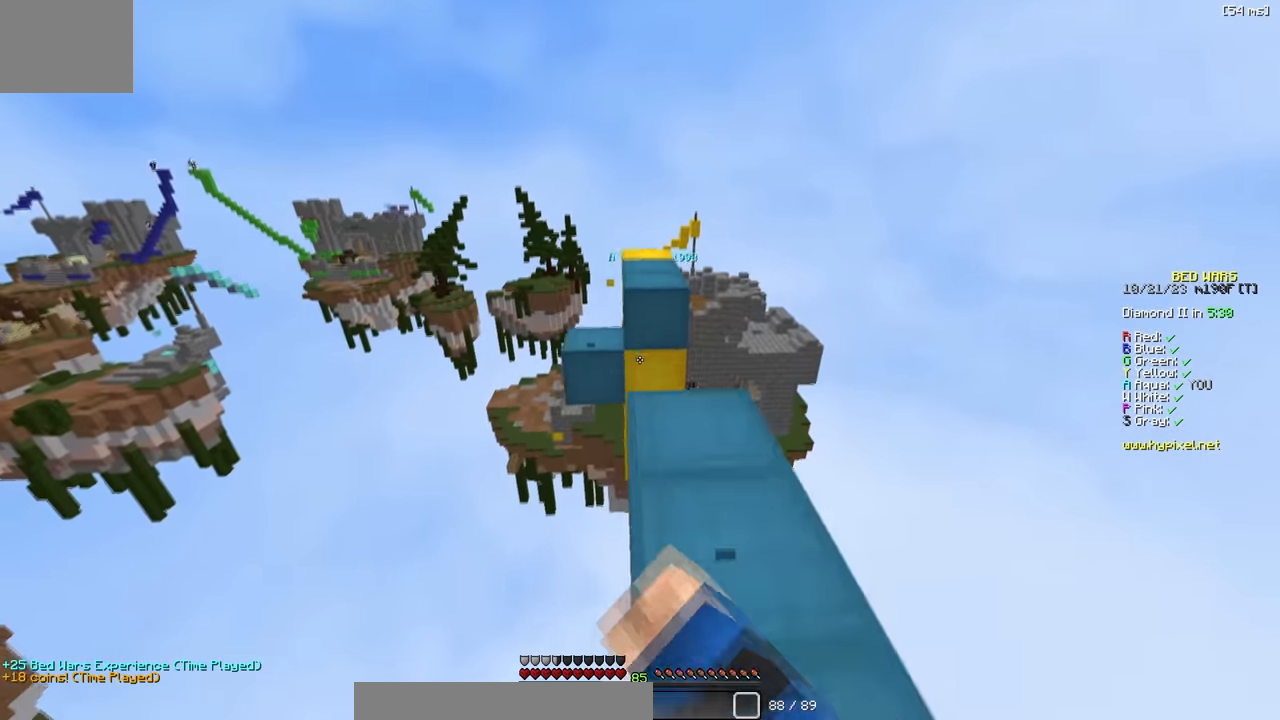
{"keys": ["w"], "events": []}
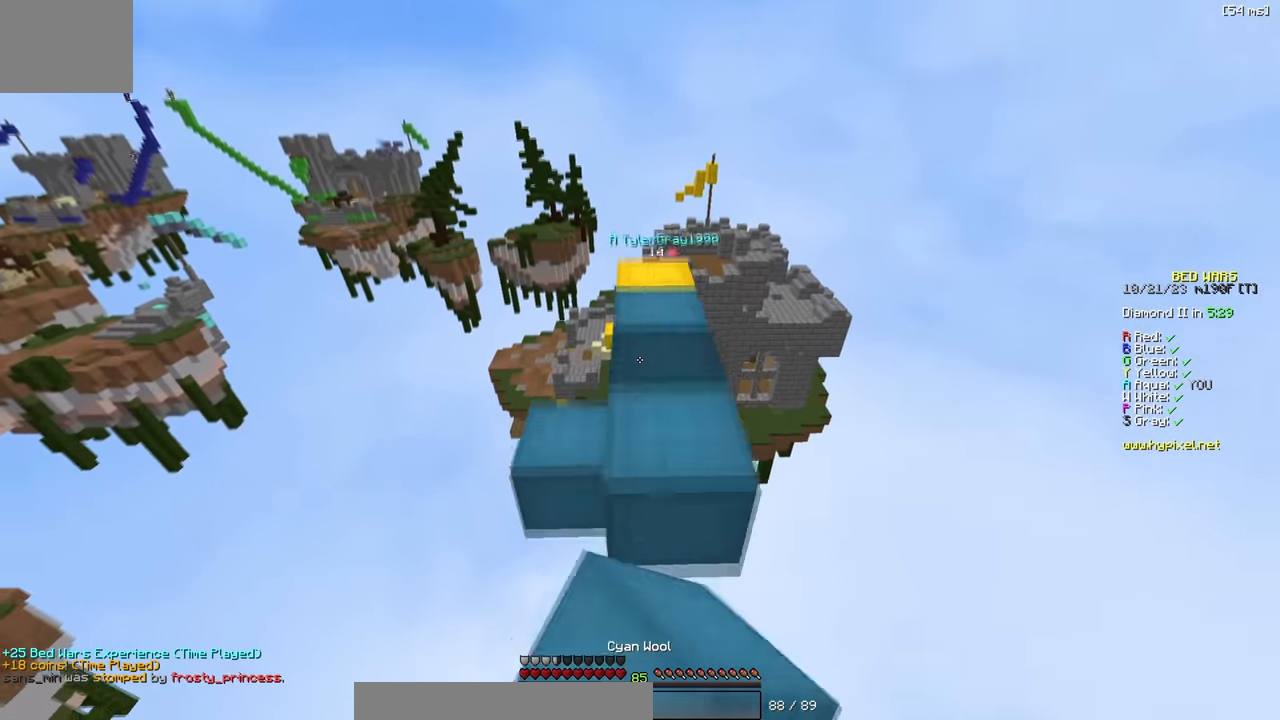
{"keys": ["w"], "events": []}
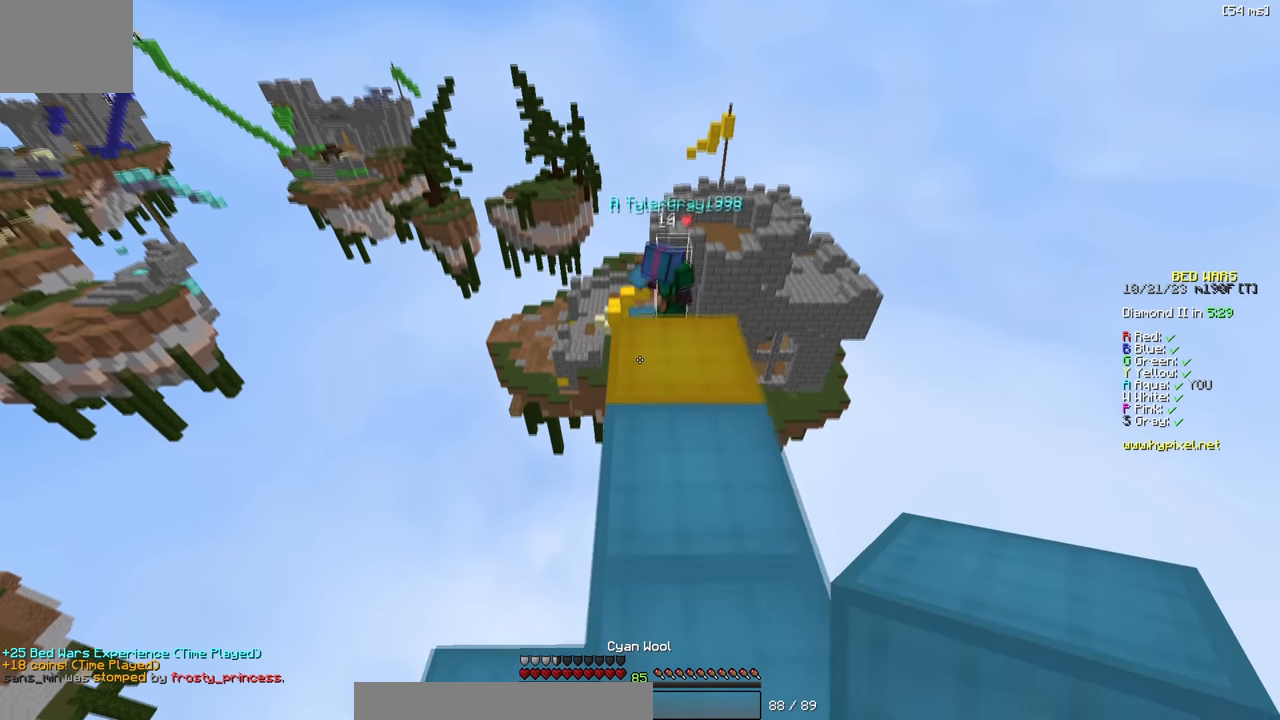
{"keys": ["w"], "events": [[350, "d", "down"], [434, "d", "up"]]}
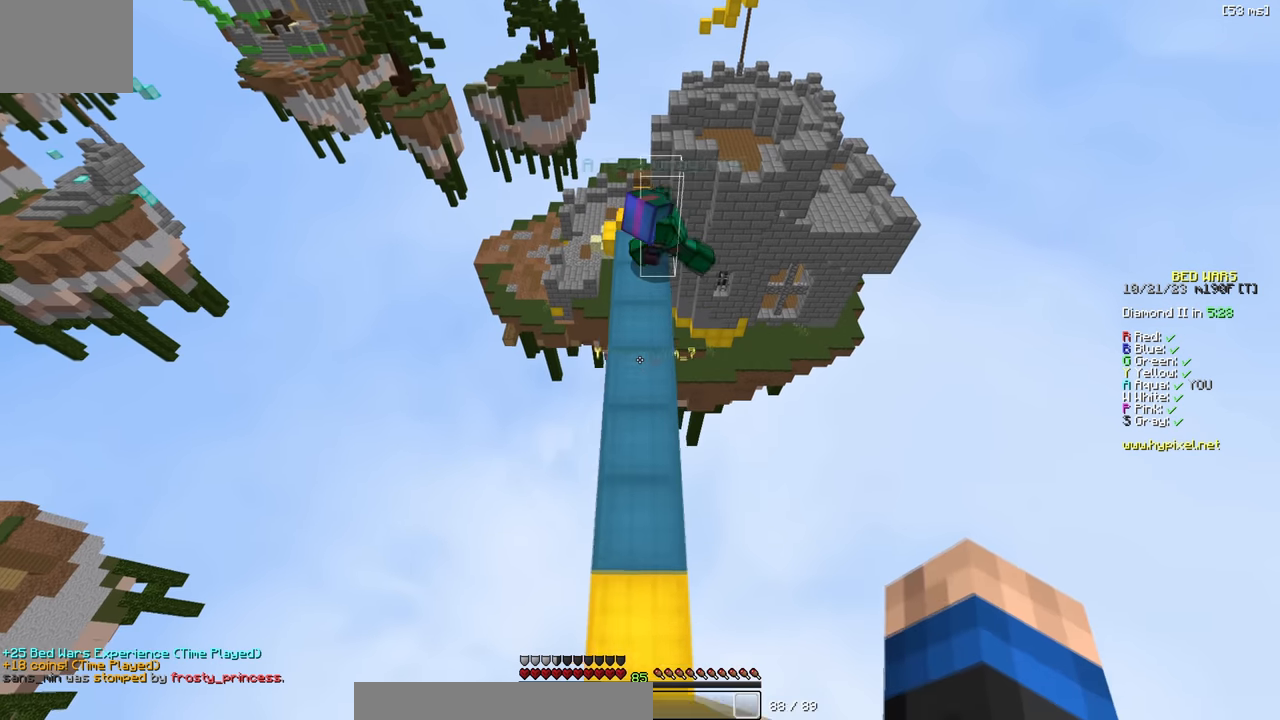
{"keys": ["w"], "events": []}
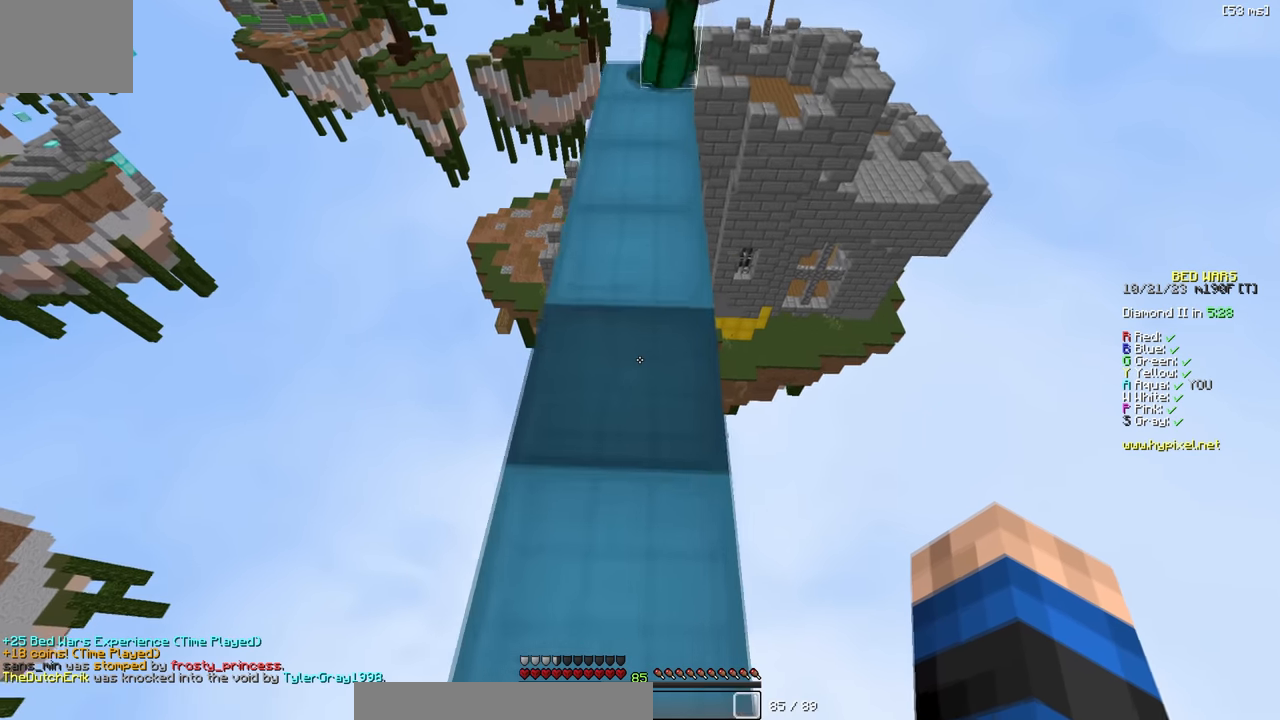
{"keys": ["w"], "events": []}
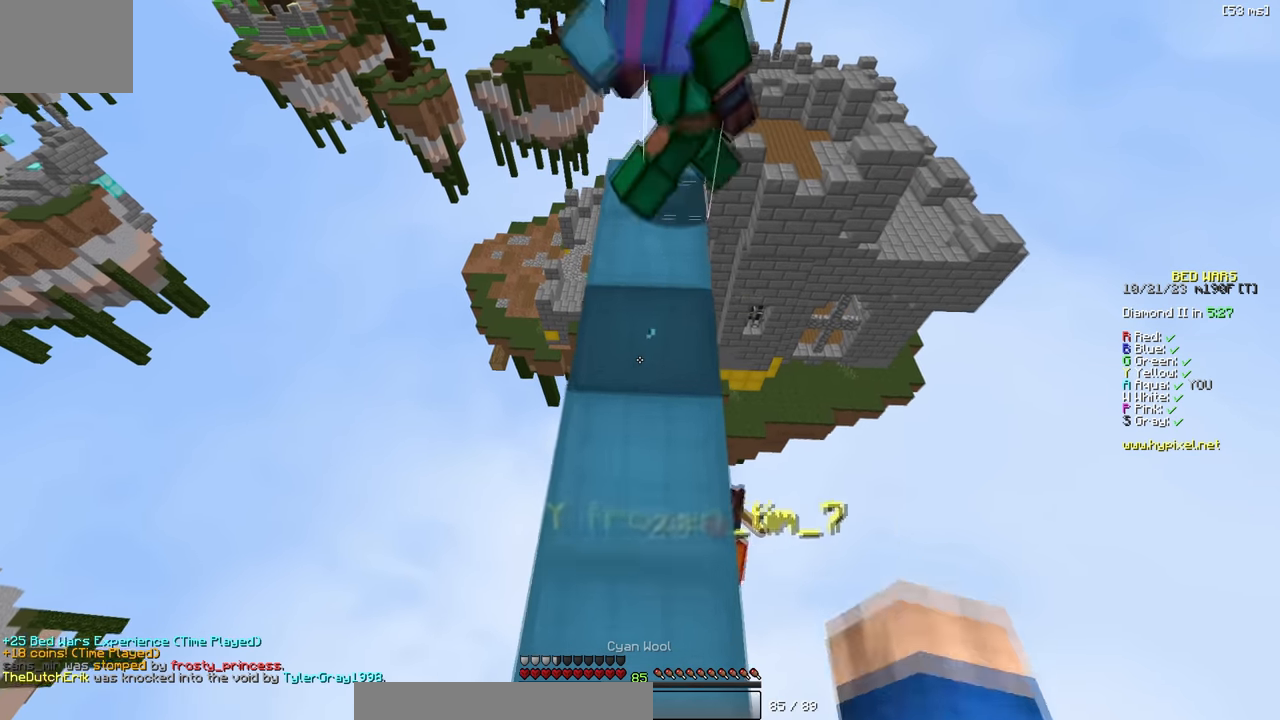
{"keys": ["a"], "events": [[200, "a", "down"], [267, "w", "up"]]}
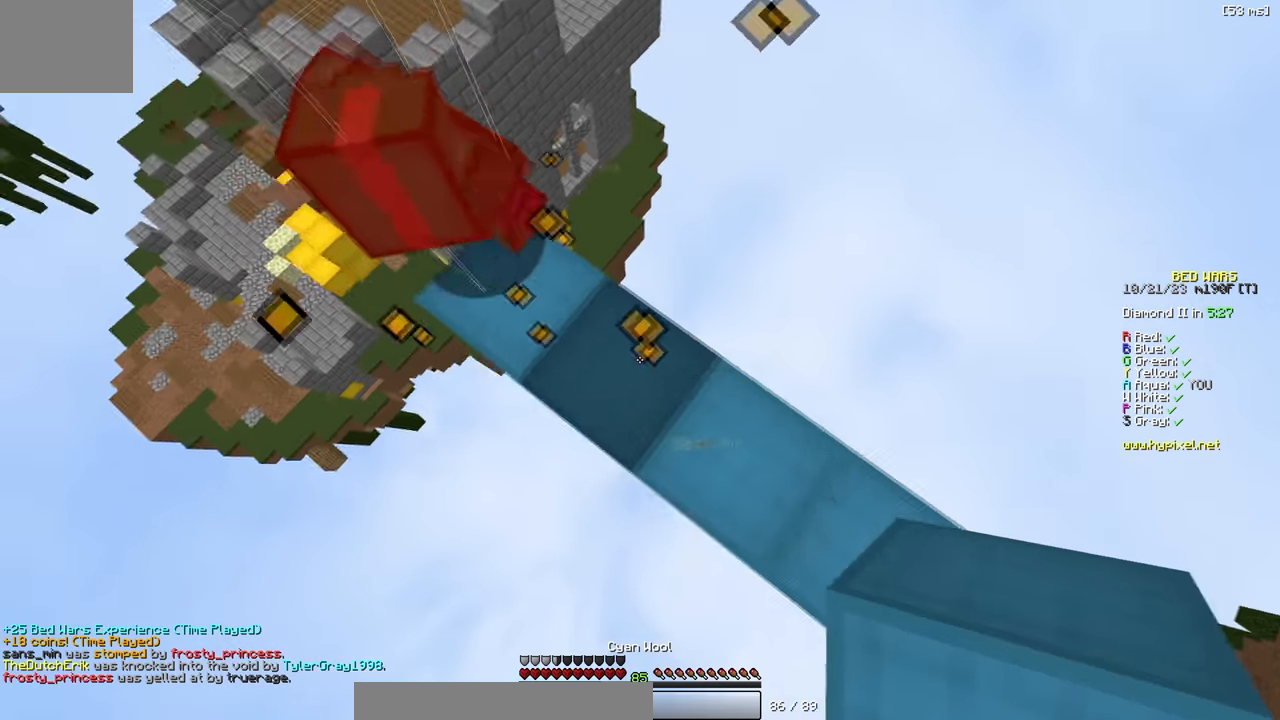
{"keys": ["d", "w"], "events": [[317, "w", "down"], [334, "a", "up"], [417, "d", "down"], [417, "w", "up"], [450, "w", "down"]]}
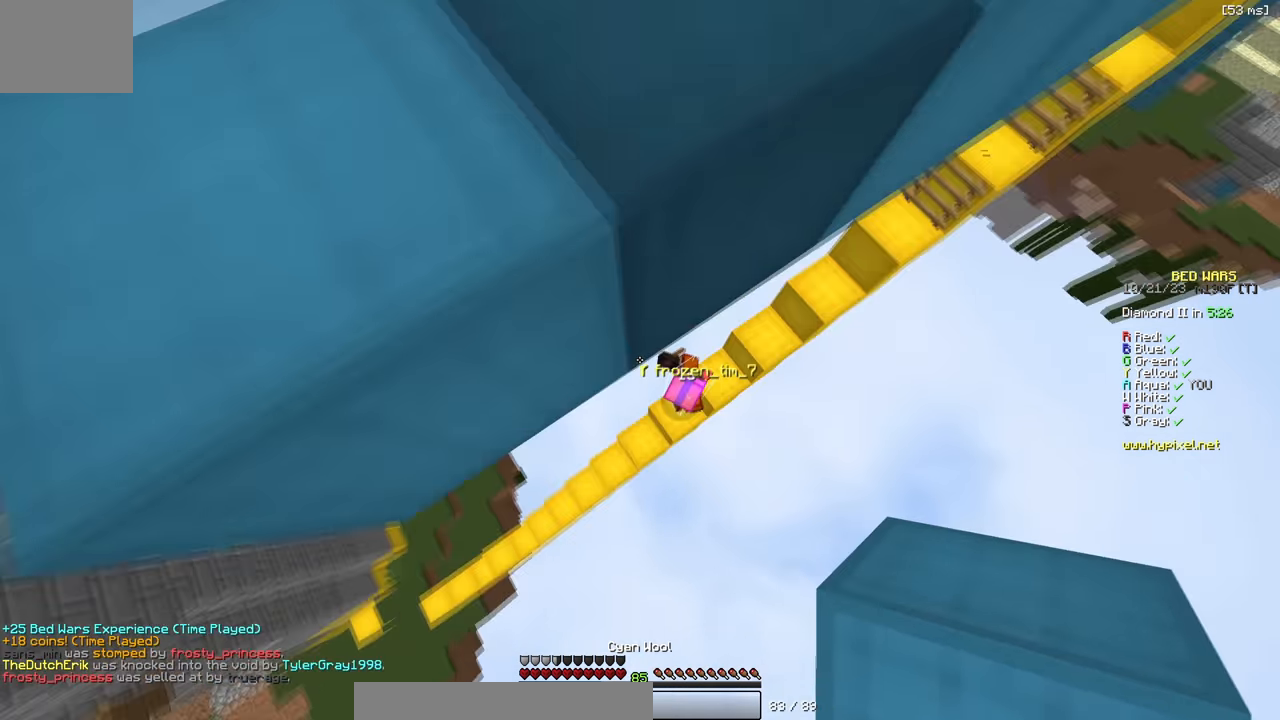
{"keys": ["a", "w"], "events": [[267, "d", "up"], [334, "a", "down"]]}
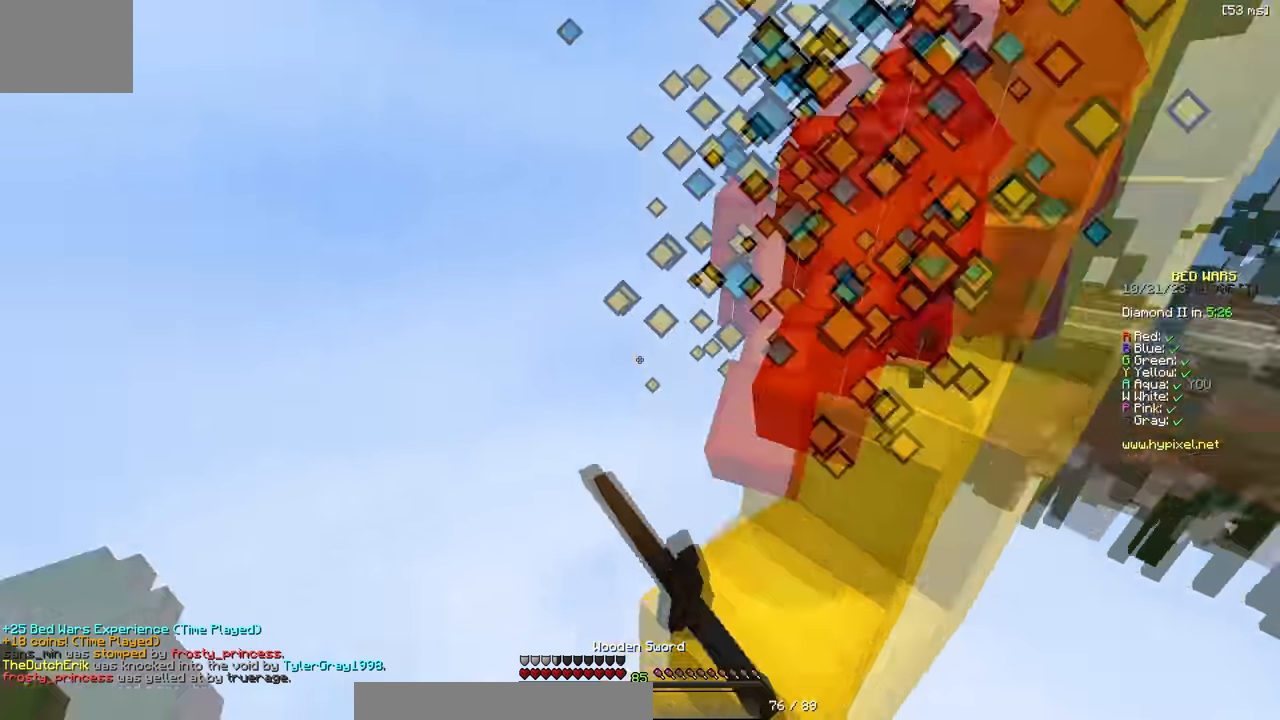
{"keys": ["w"], "events": [[100, "a", "up"]]}
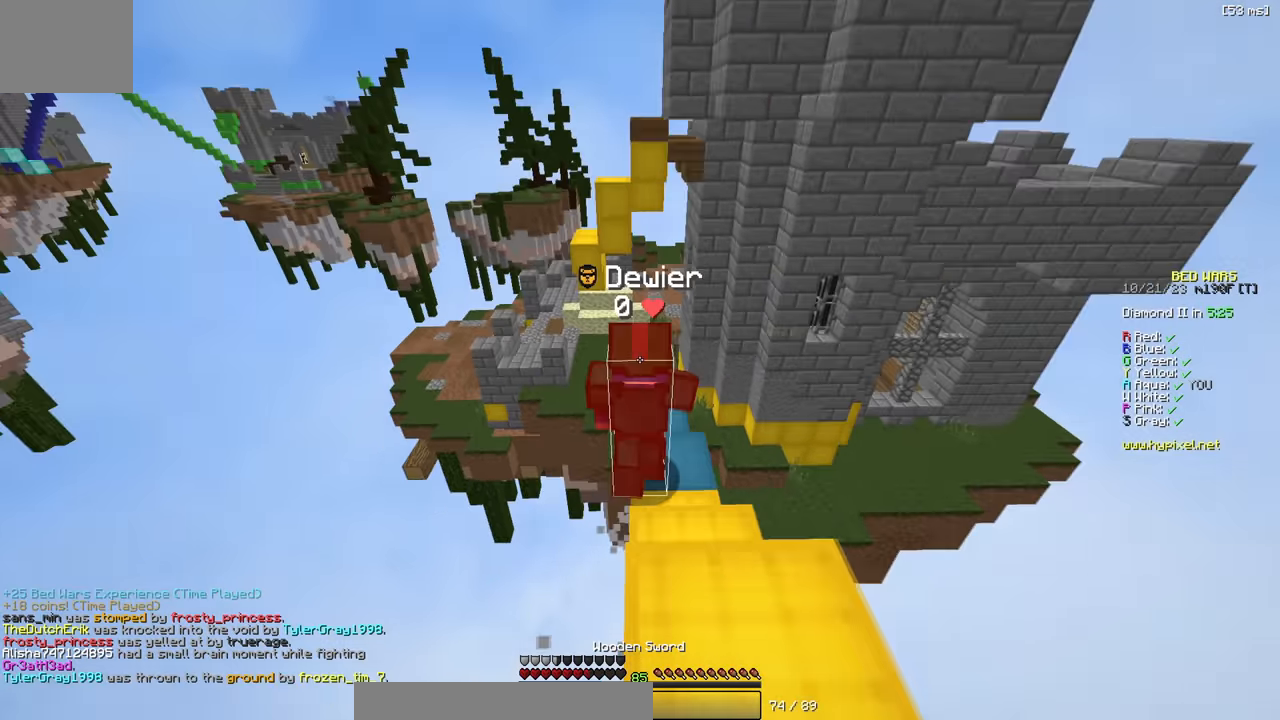
{"keys": ["w"], "events": []}
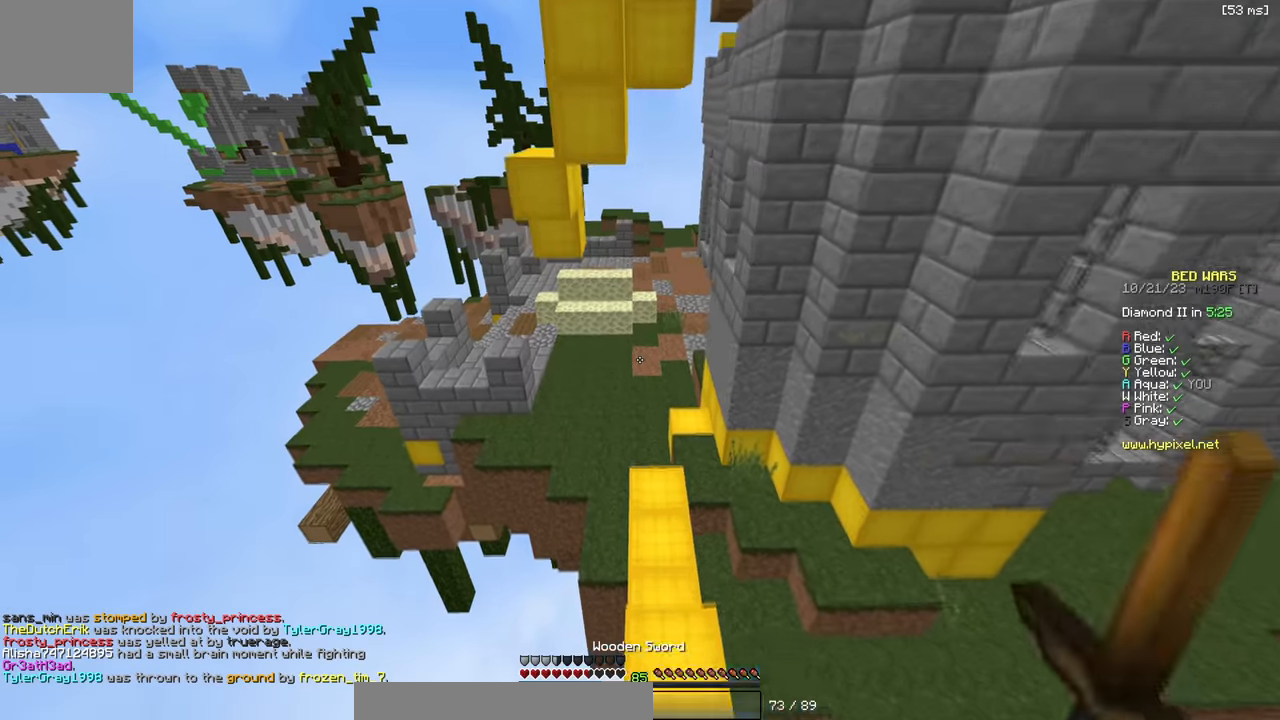
{"keys": ["w"], "events": []}
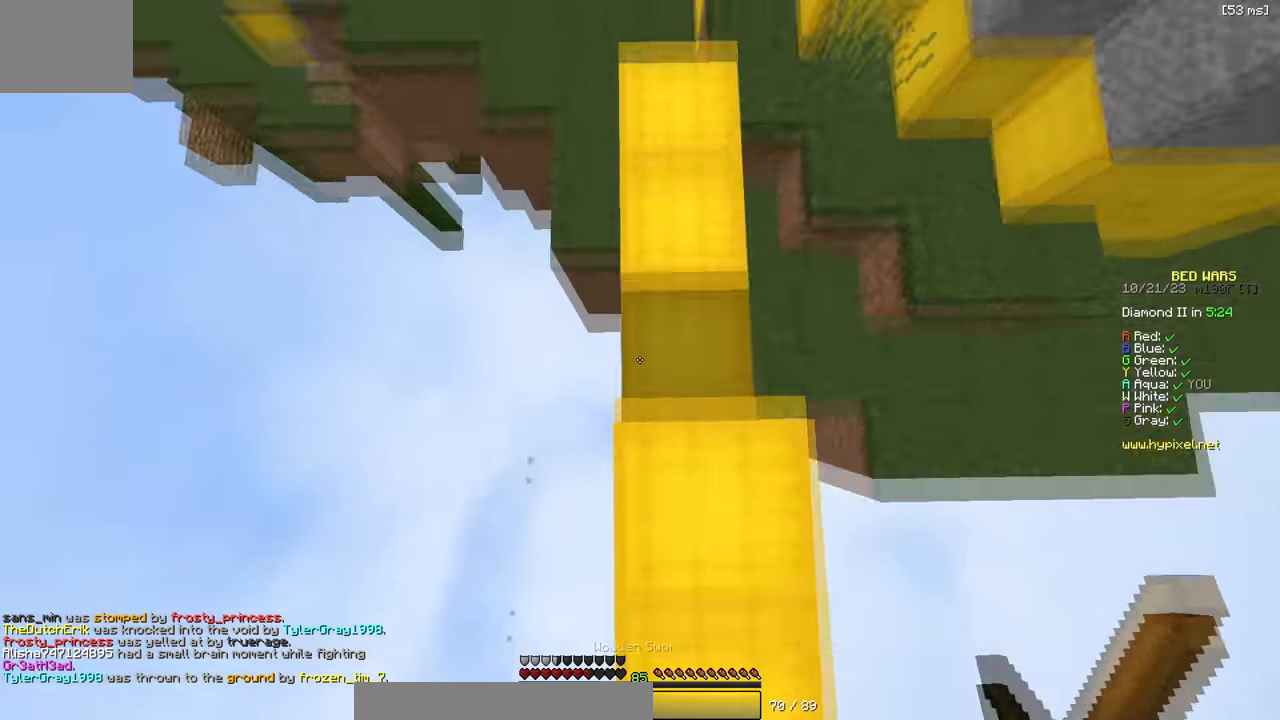
{"keys": ["a", "w"], "events": [[234, "a", "down"]]}
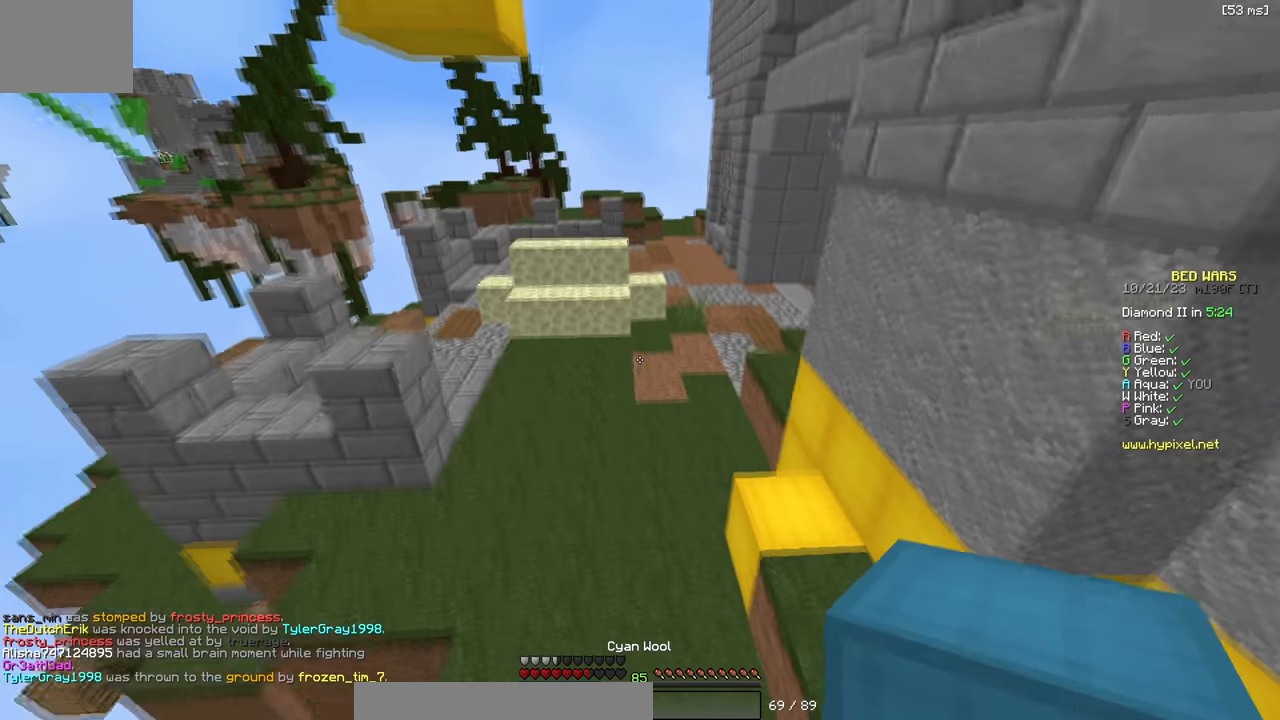
{"keys": ["a", "w"], "events": []}
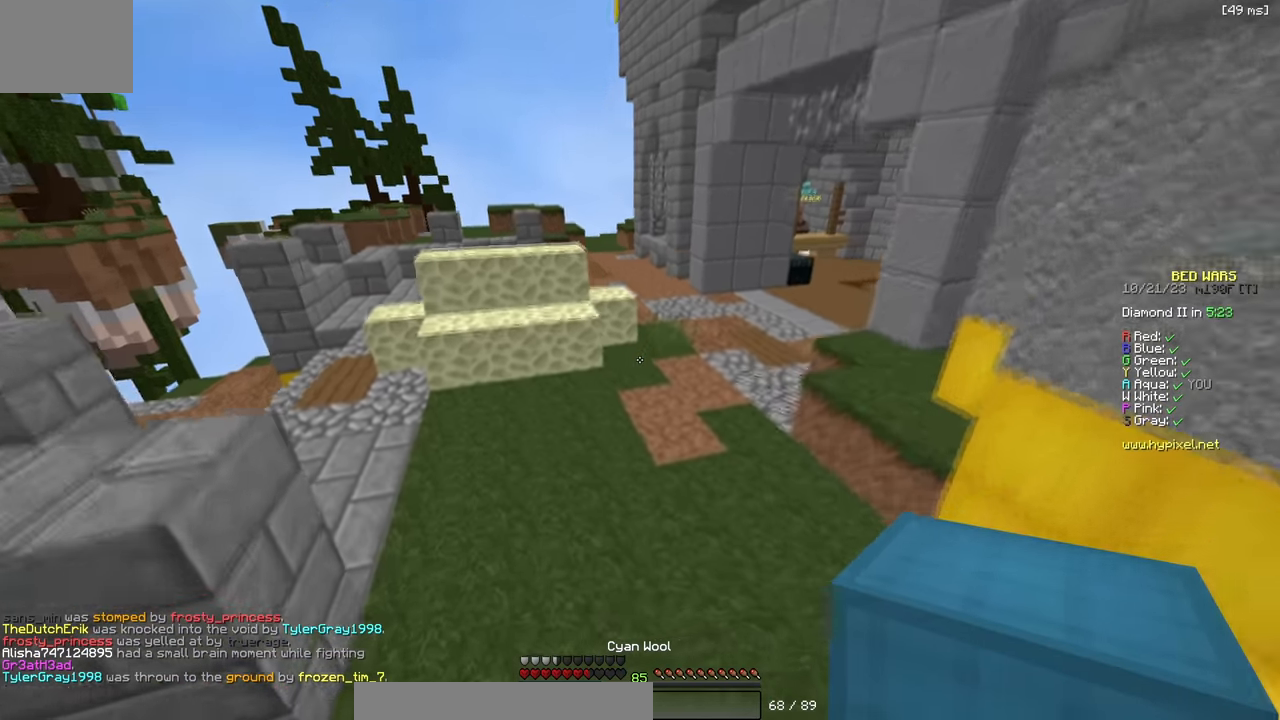
{"keys": ["a", "w"], "events": [[117, "a", "up"], [317, "a", "down"]]}
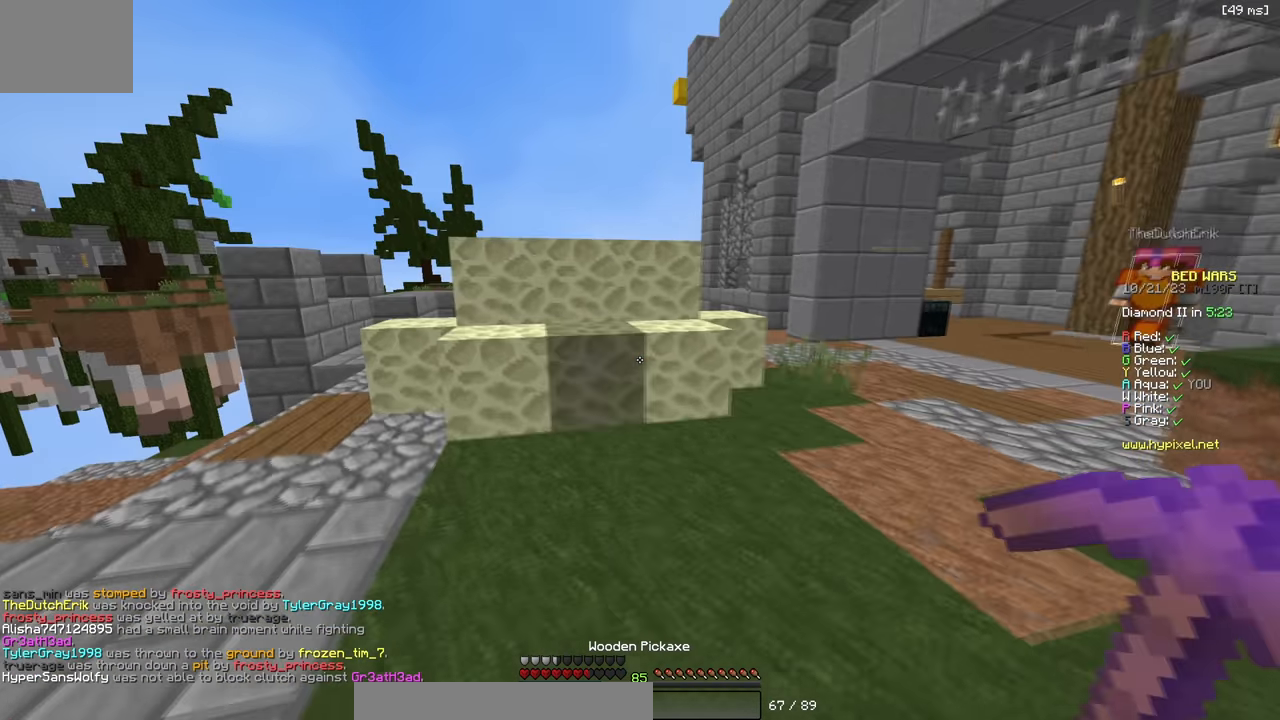
{"keys": ["a"], "events": [[134, "w", "up"]]}
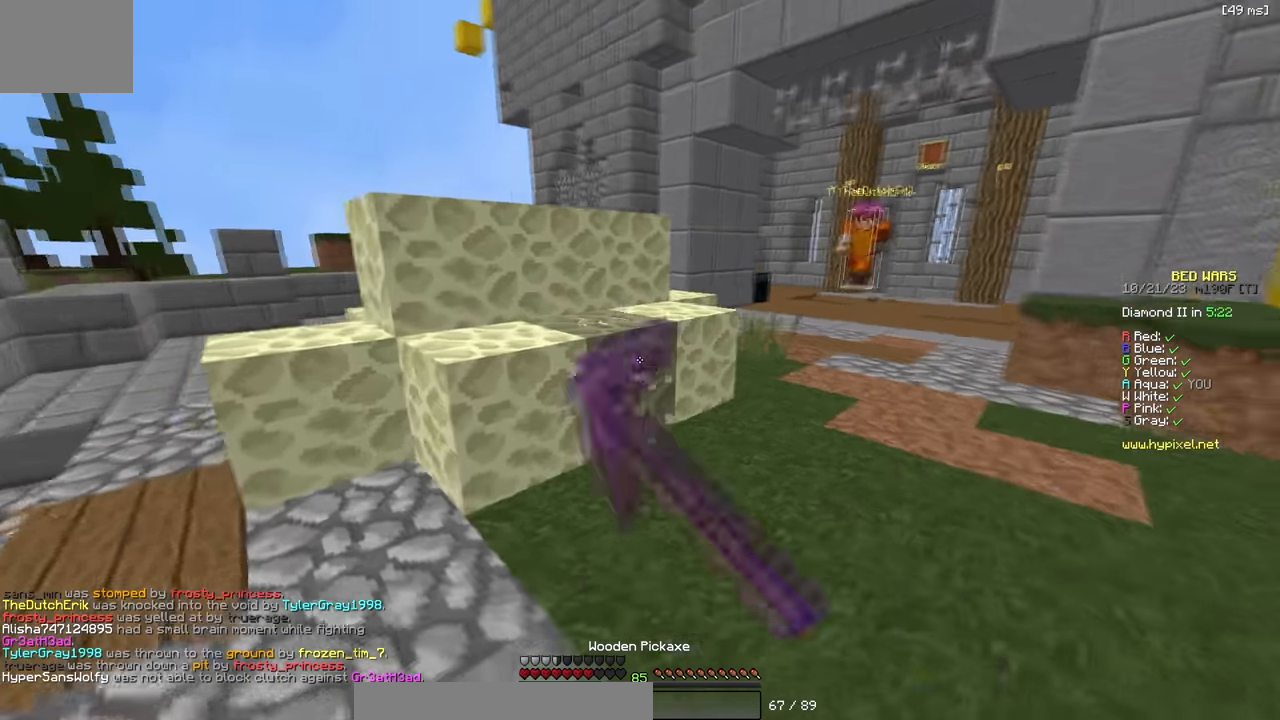
{"keys": ["w"], "events": [[150, "a", "up"], [234, "w", "down"]]}
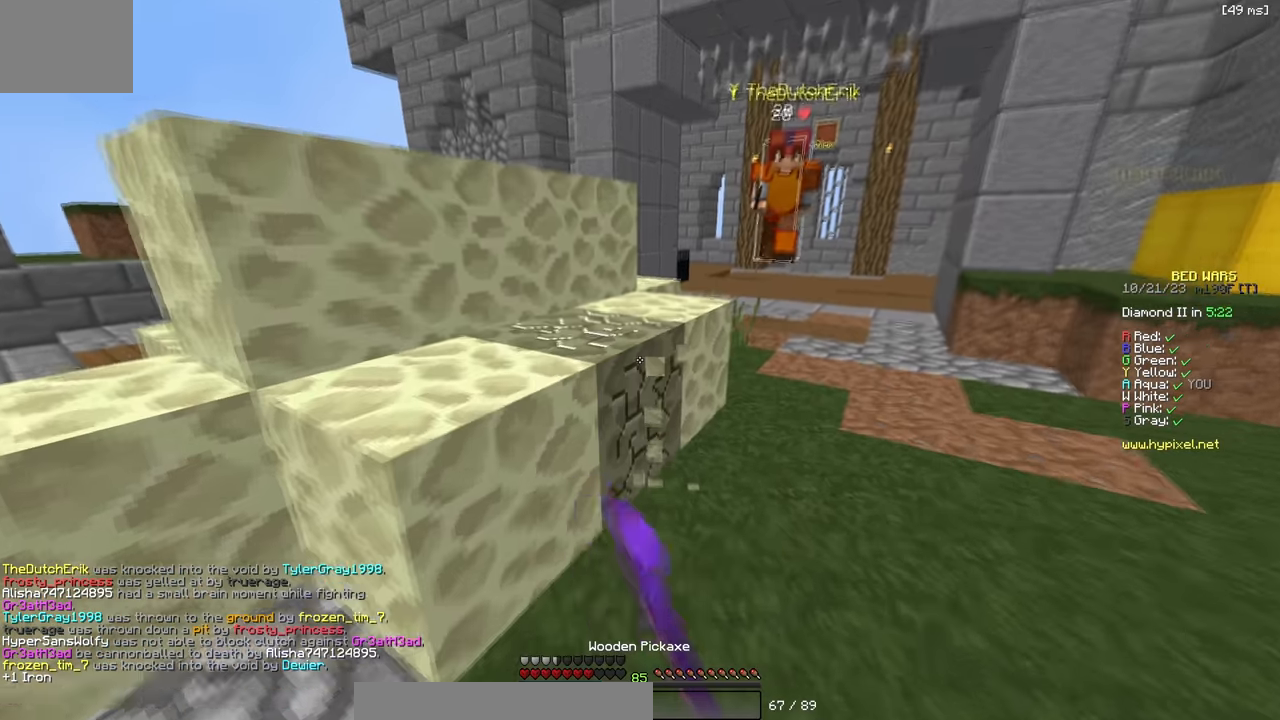
{"keys": ["a", "w"], "events": [[84, "d", "down"], [384, "d", "up"], [400, "a", "down"]]}
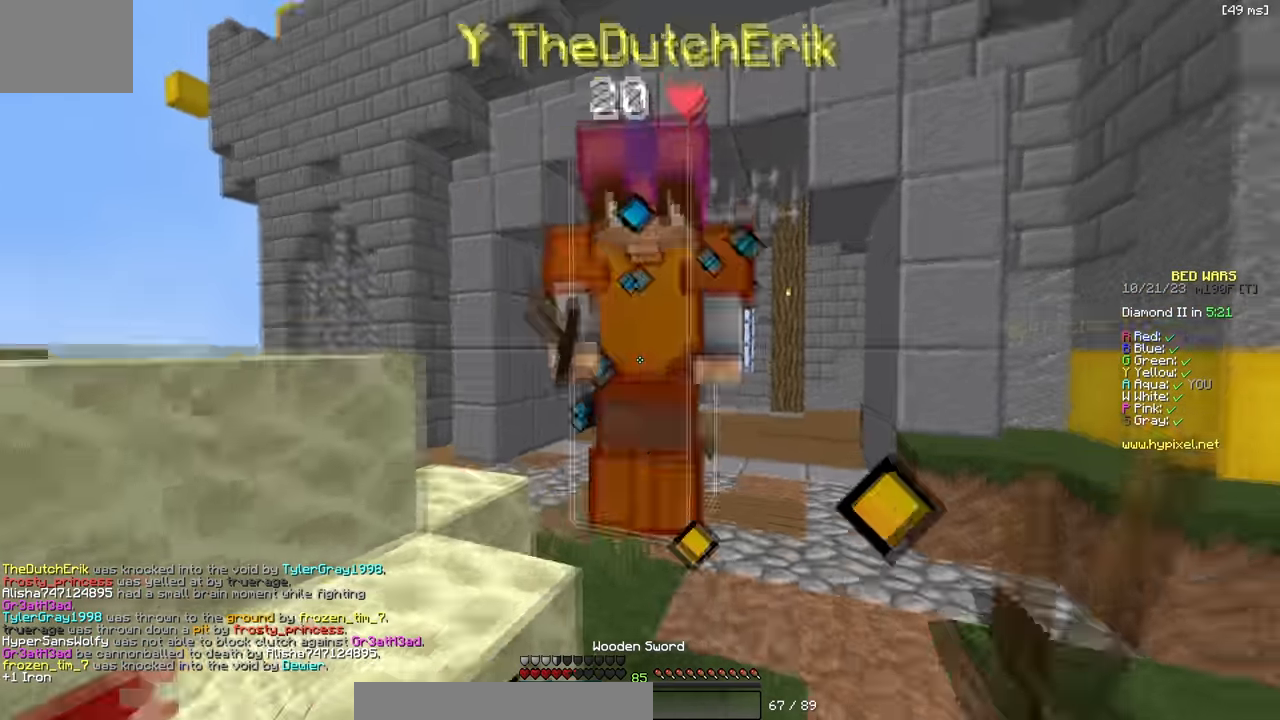
{"keys": ["d", "w"], "events": [[184, "a", "up"], [200, "w", "up"], [267, "w", "down"], [284, "d", "down"]]}
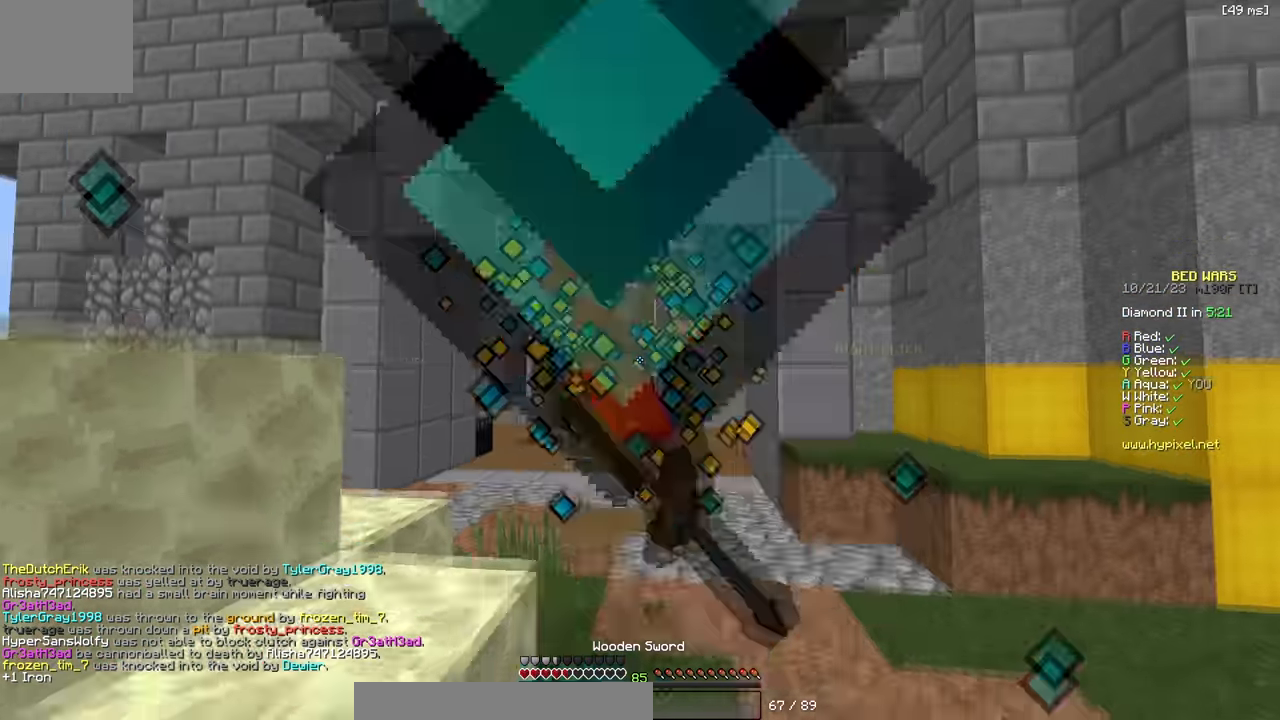
{"keys": ["d", "w"], "events": [[34, "d", "up"], [67, "w", "up"], [134, "w", "down"], [167, "w", "up"], [417, "d", "down"], [417, "w", "down"]]}
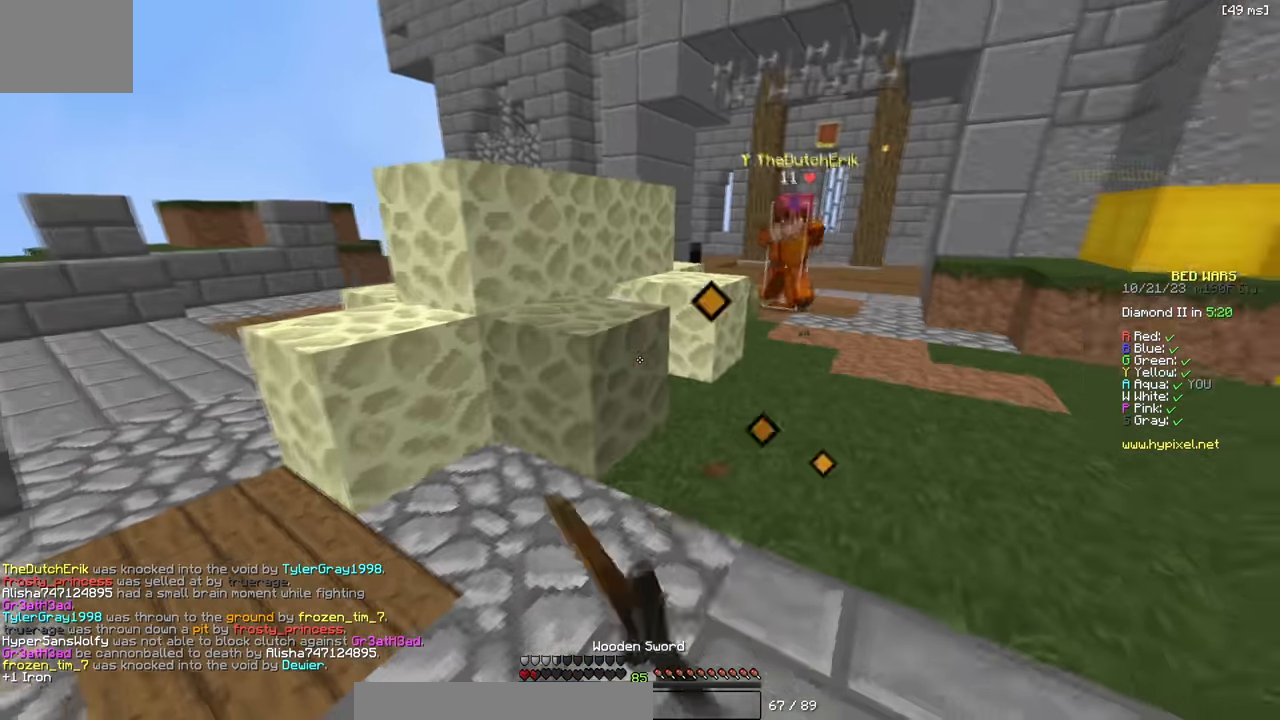
{"keys": [], "events": [[334, "w", "up"], [384, "d", "up"]]}
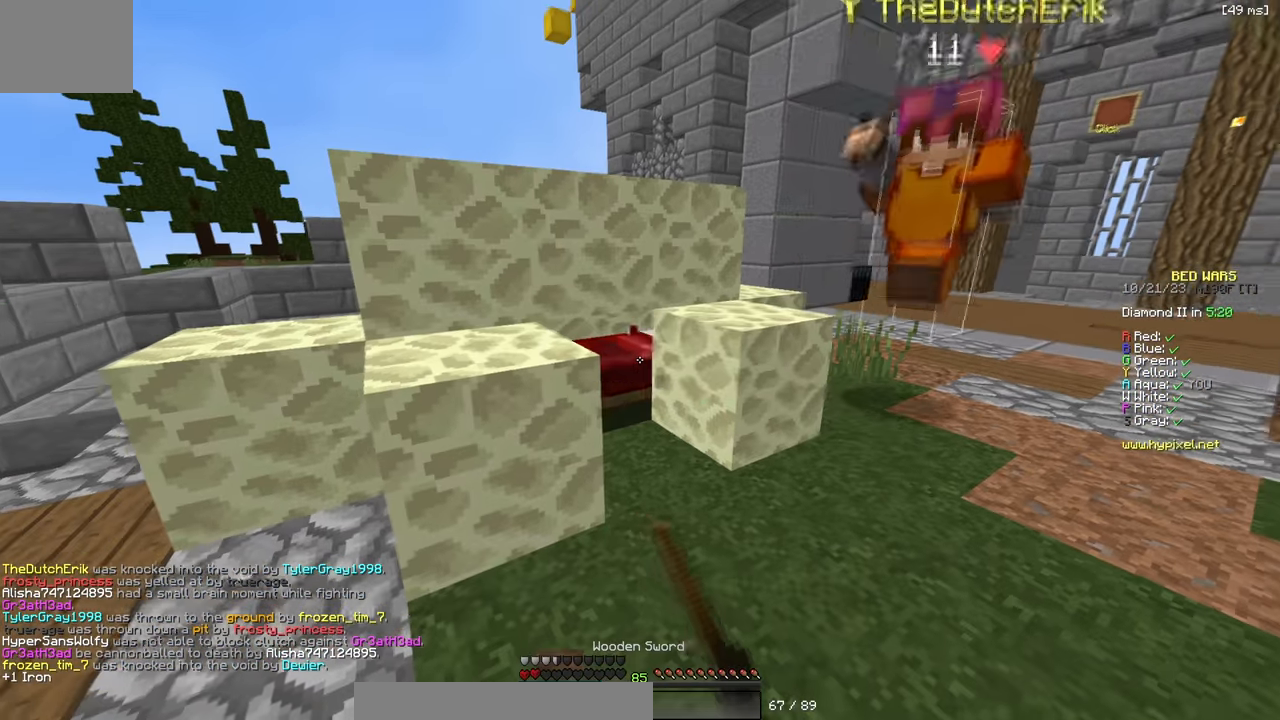
{"keys": [], "events": []}
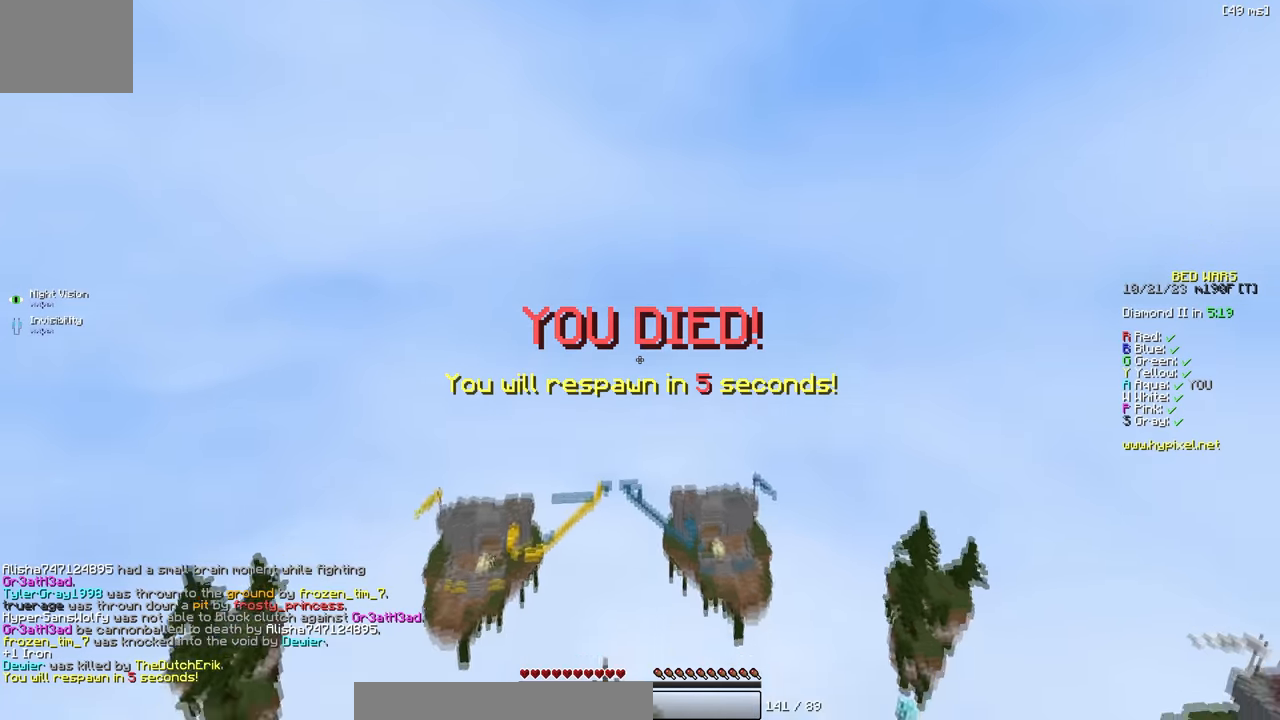
{"keys": [], "events": []}
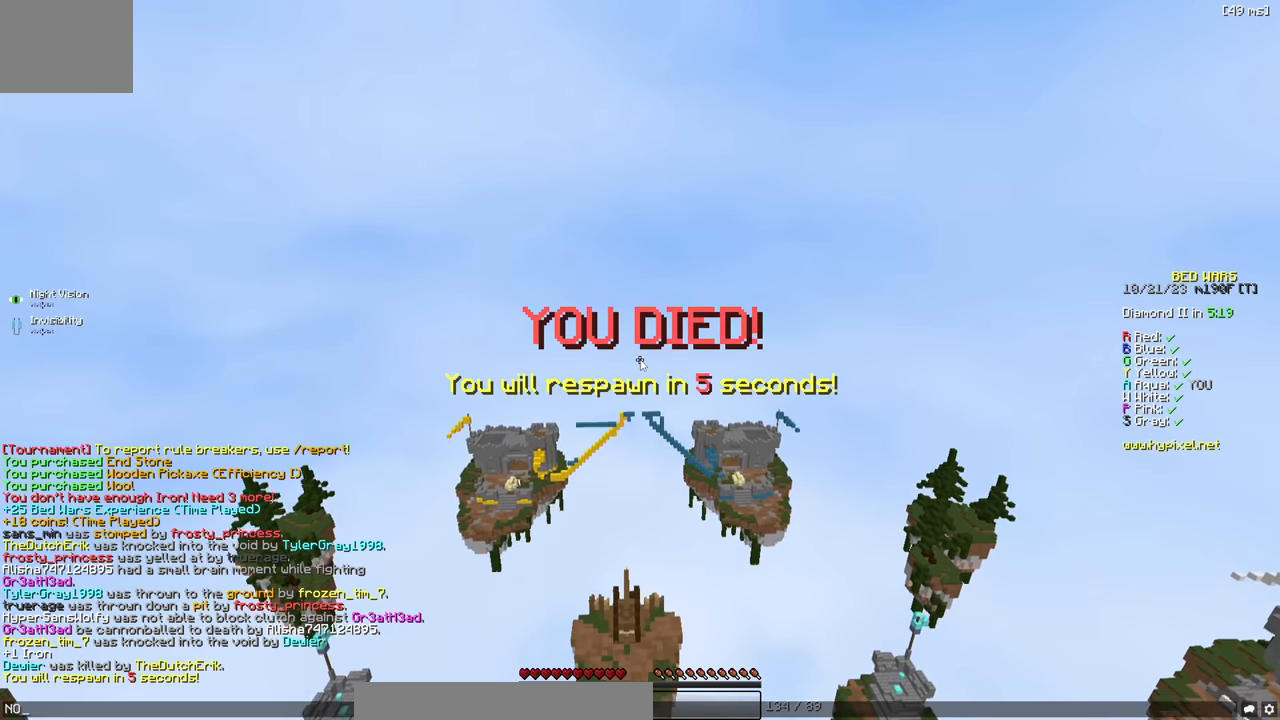
{"keys": [], "events": []}
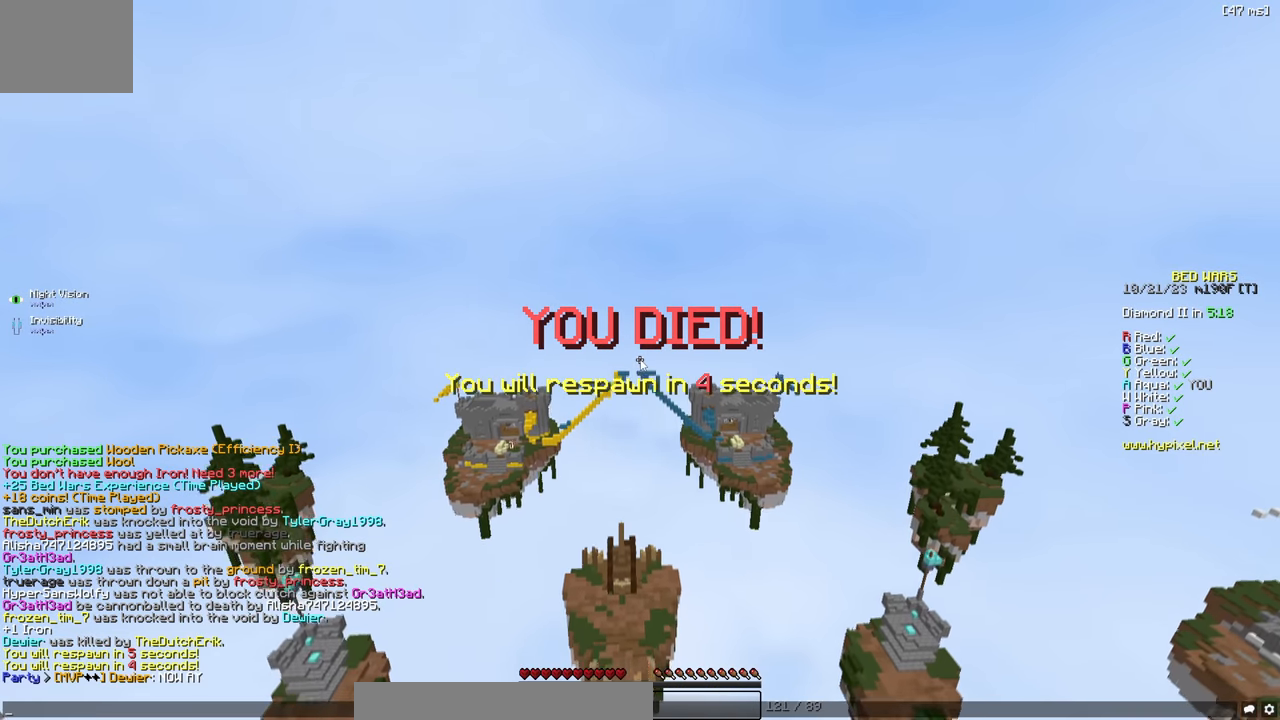
{"keys": [], "events": []}
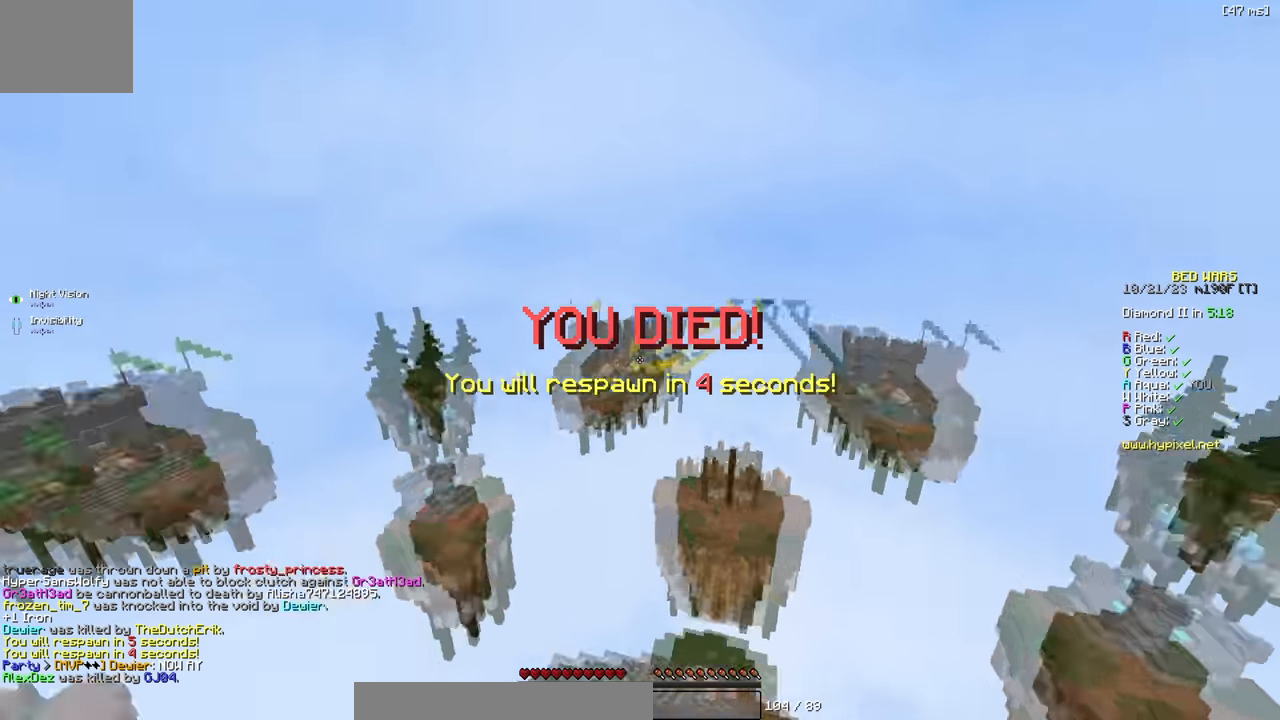
{"keys": ["d", "s"], "events": [[34, "d", "down"], [34, "w", "down"], [84, "d", "up"], [167, "d", "down"], [300, "d", "up"], [350, "w", "up"], [400, "d", "down"], [484, "s", "down"]]}
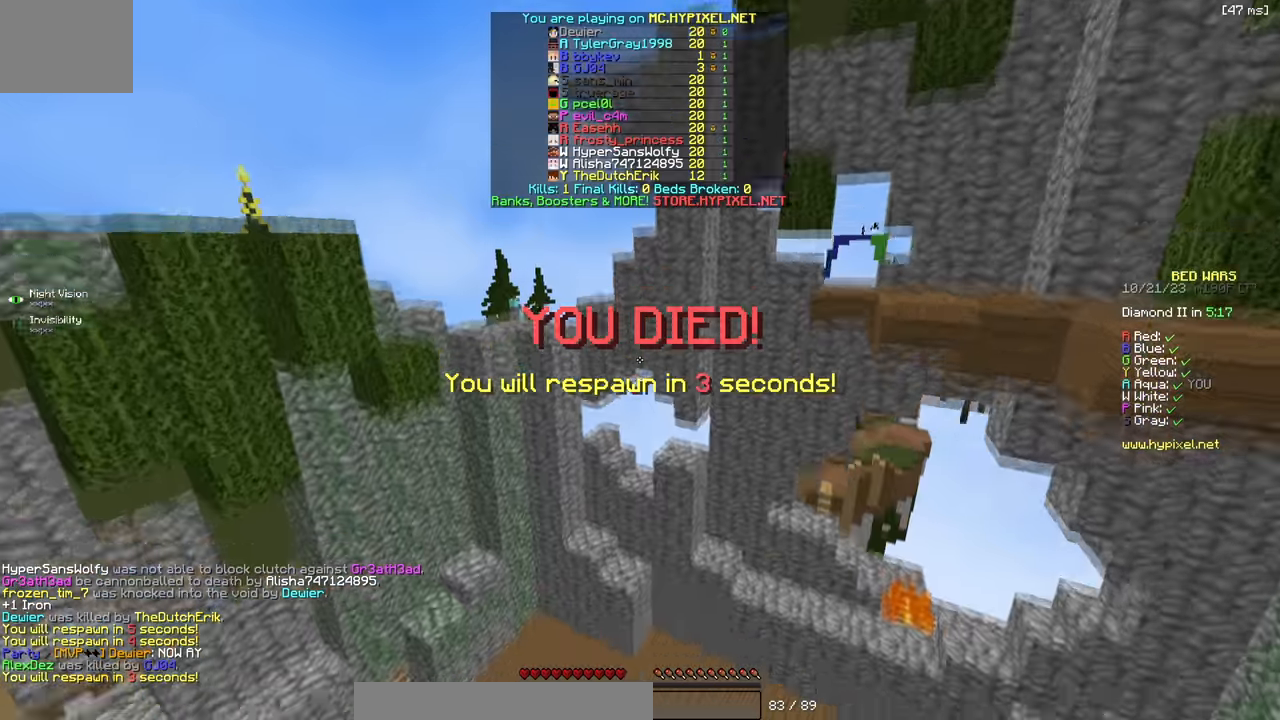
{"keys": ["s"], "events": [[50, "d", "up"]]}